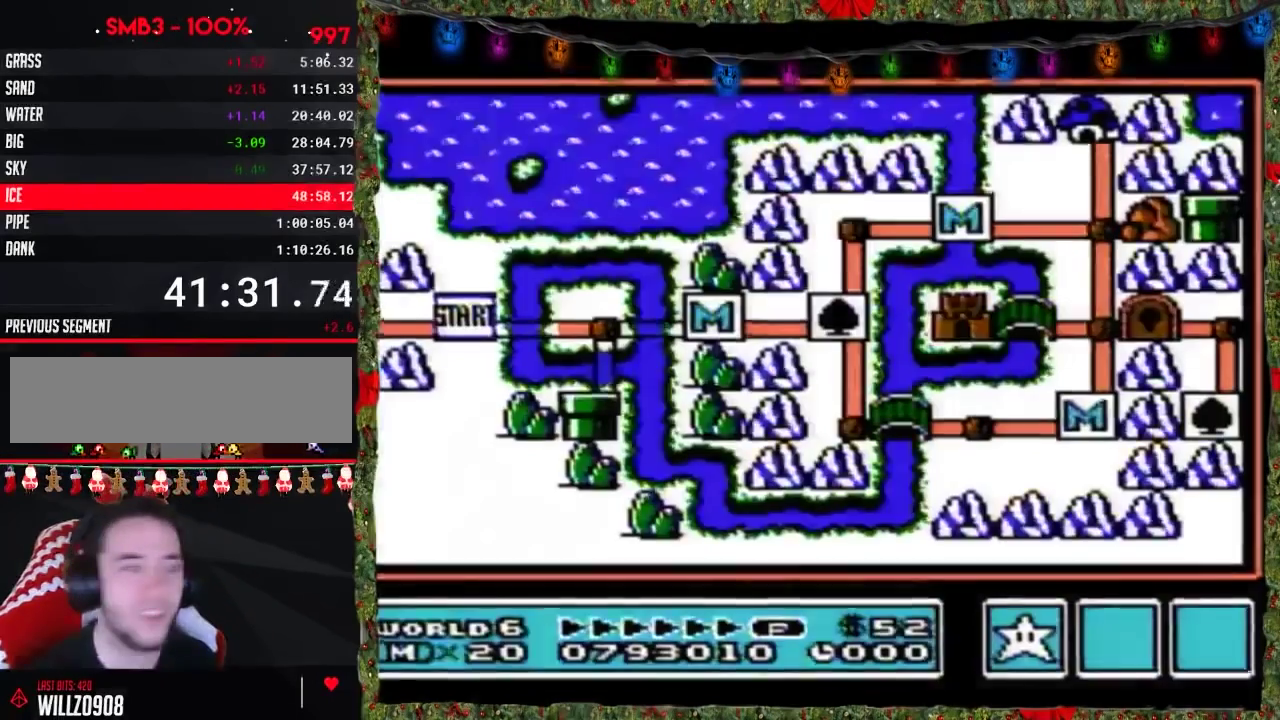
Gameplay with a controller (Nintendo layout); each line is a JSON object with the inputs held at the frame after it. "events" lists button and stick changes between this image and that frame as [ms after this image, input, new state], when the widget could be followed in between. Not read: L3 R3.
{"buttons": ["DPAD_RIGHT"], "events": [[483, "DPAD_RIGHT", "down"]]}
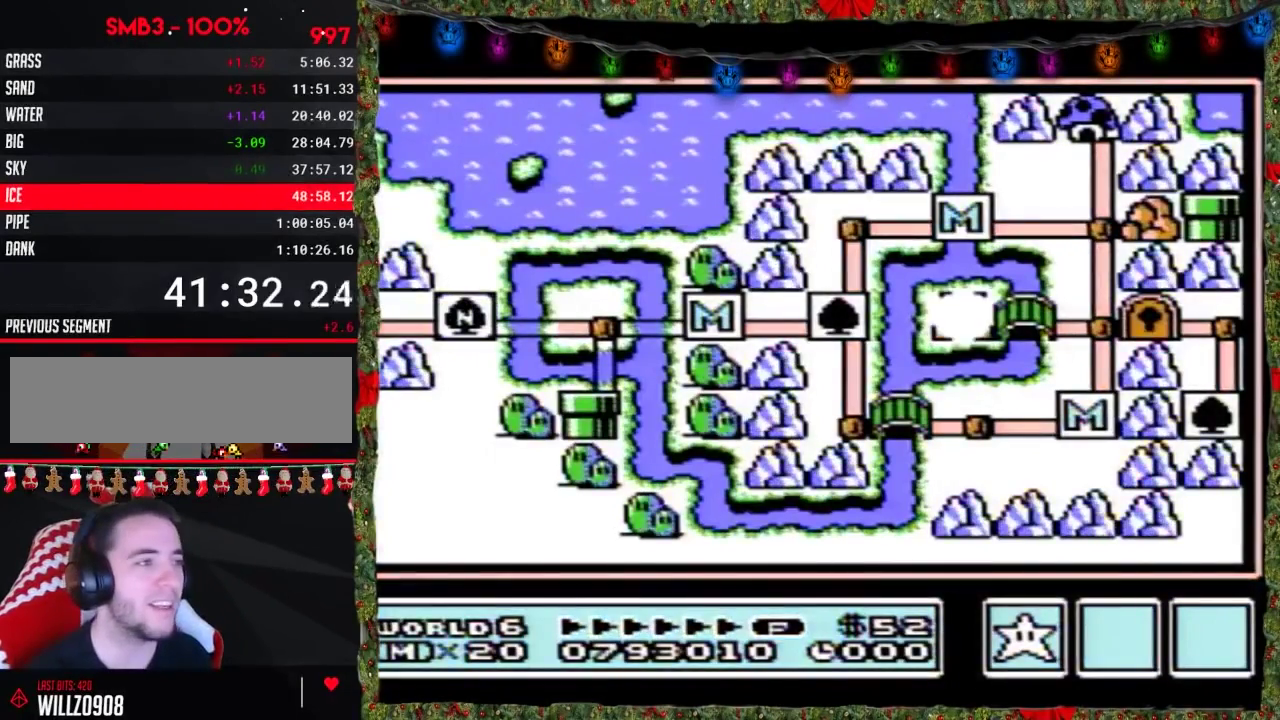
{"buttons": ["DPAD_RIGHT"], "events": []}
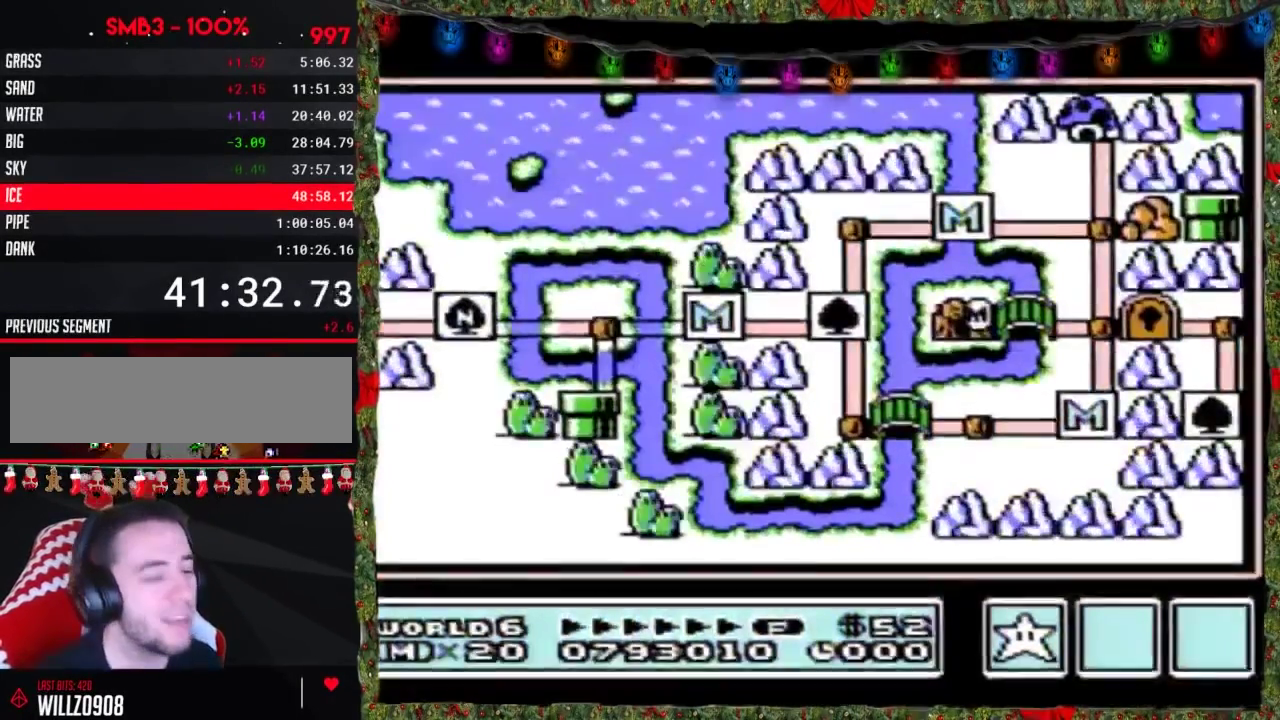
{"buttons": ["DPAD_RIGHT"], "events": []}
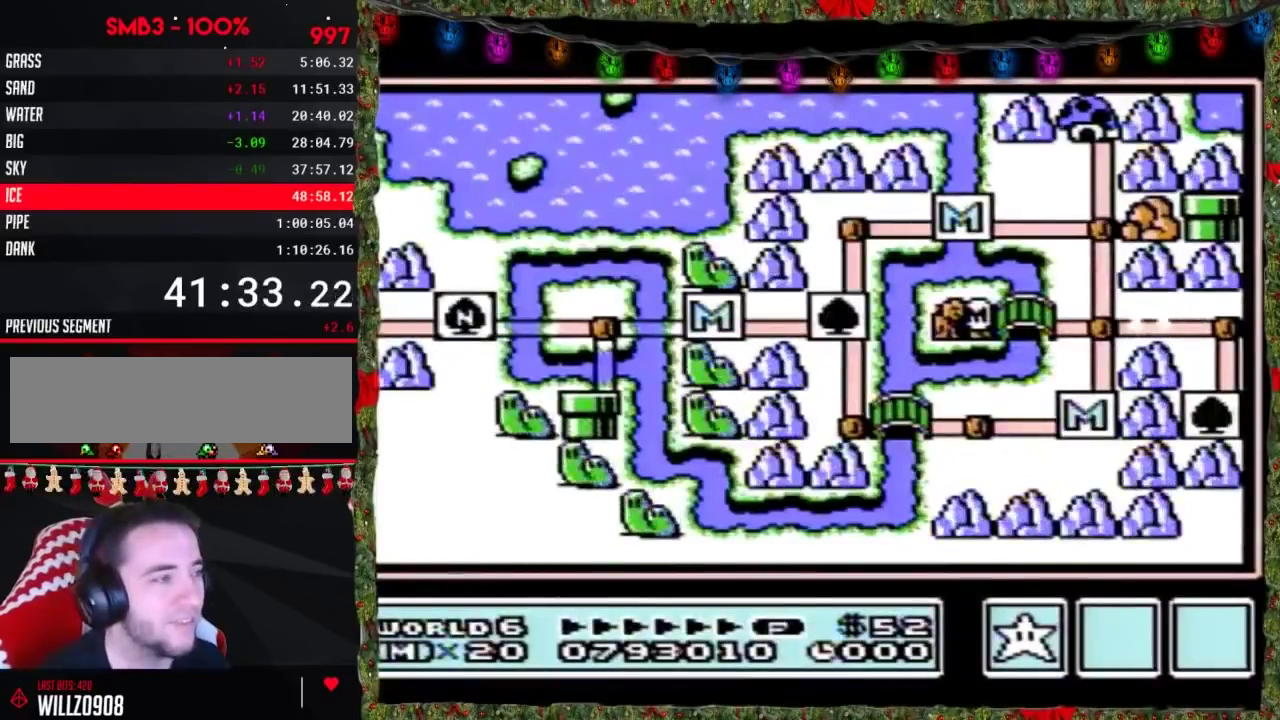
{"buttons": ["DPAD_RIGHT"], "events": []}
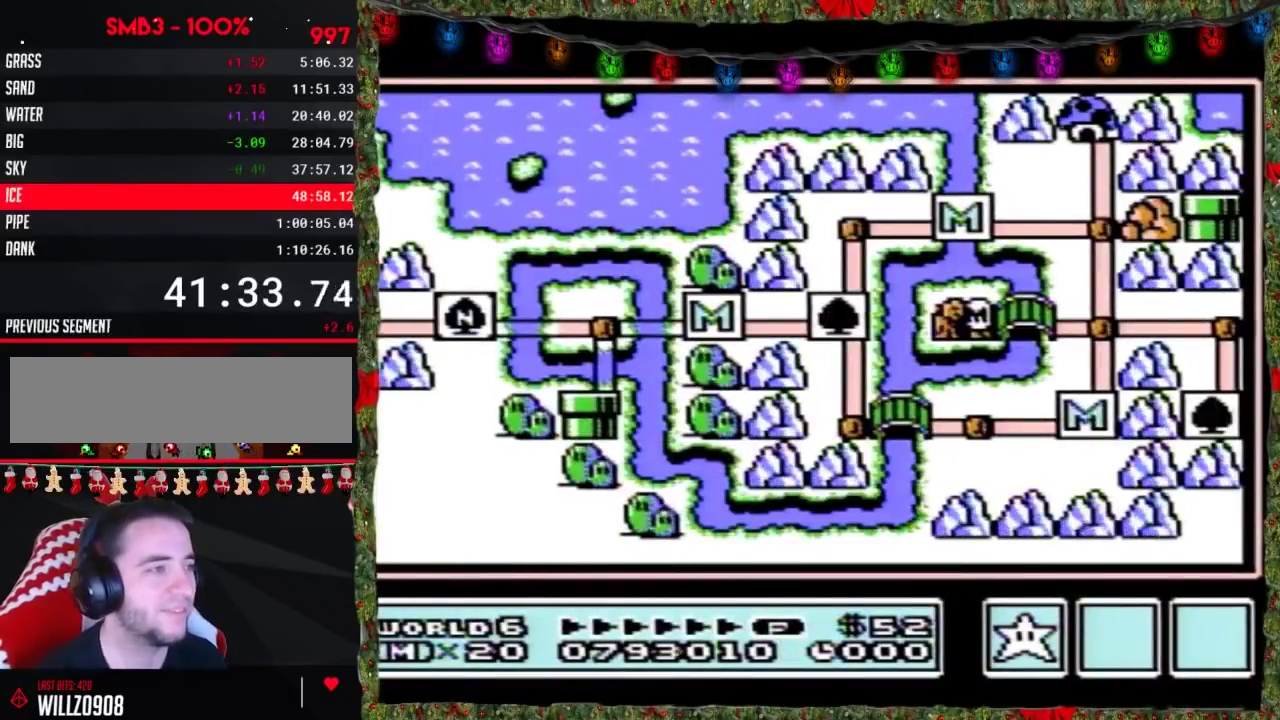
{"buttons": ["DPAD_RIGHT"], "events": []}
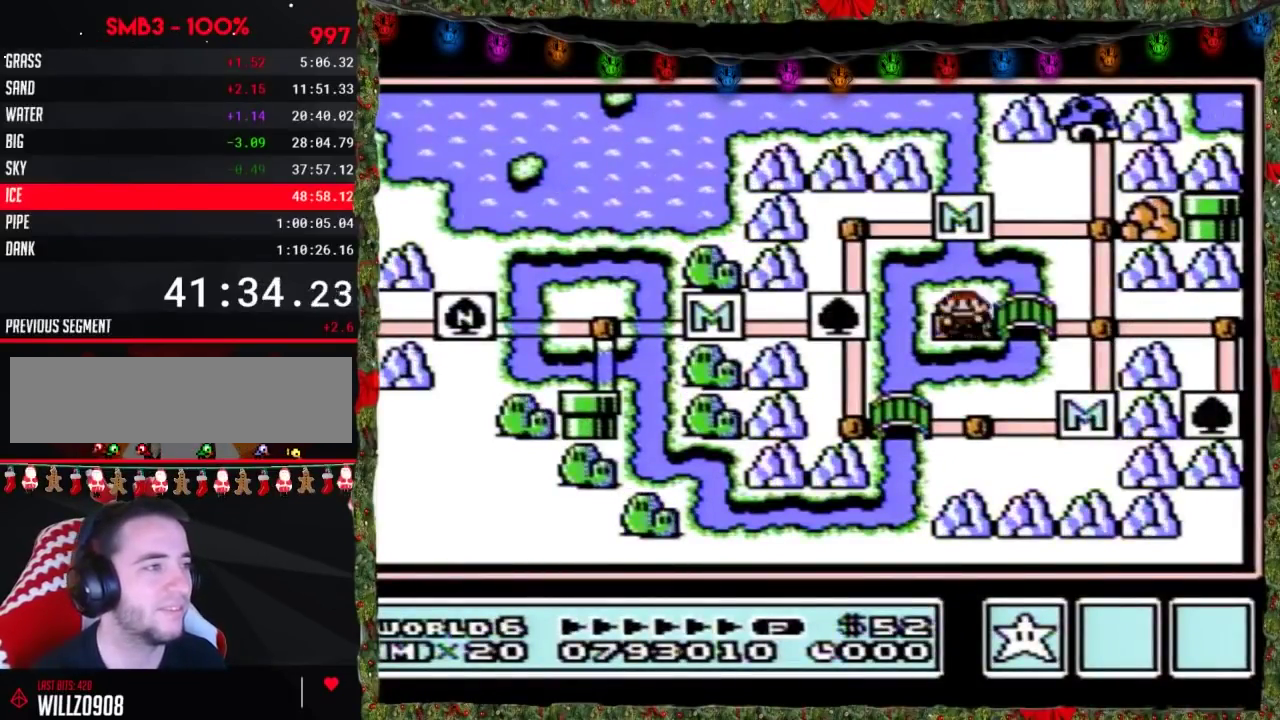
{"buttons": ["DPAD_RIGHT"], "events": []}
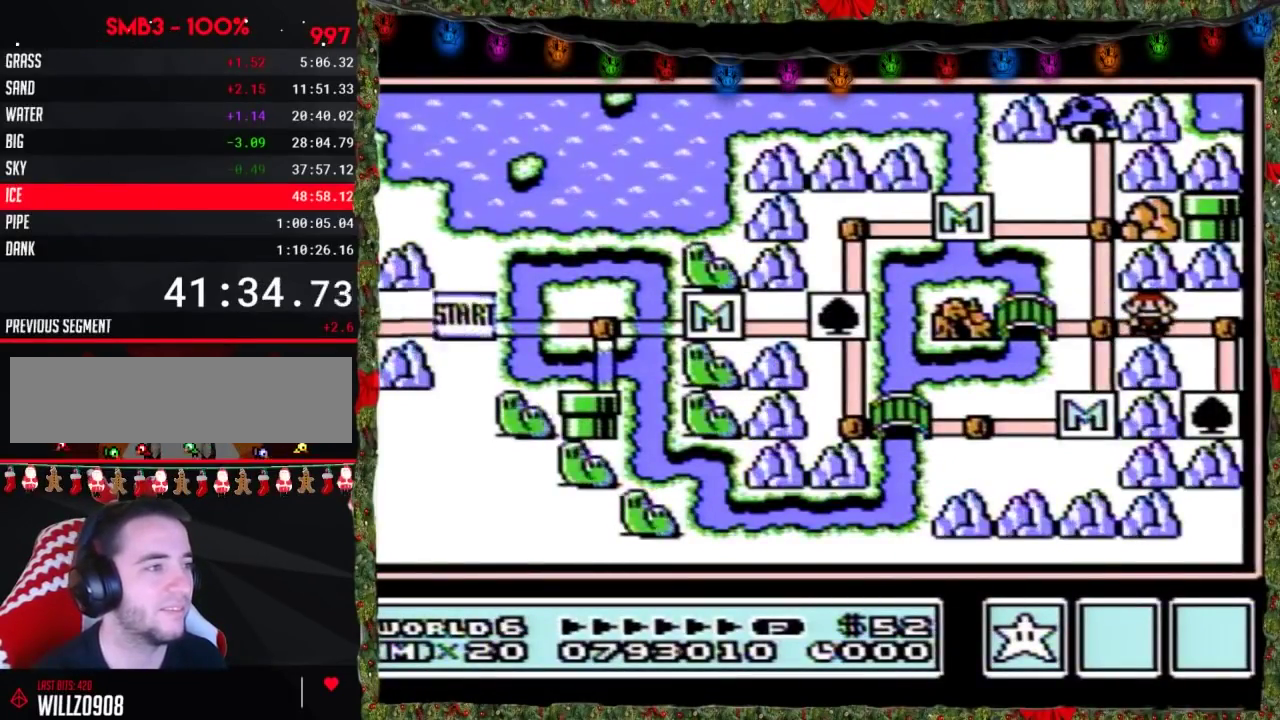
{"buttons": ["DPAD_DOWN"], "events": [[133, "DPAD_DOWN", "down"], [133, "DPAD_RIGHT", "up"]]}
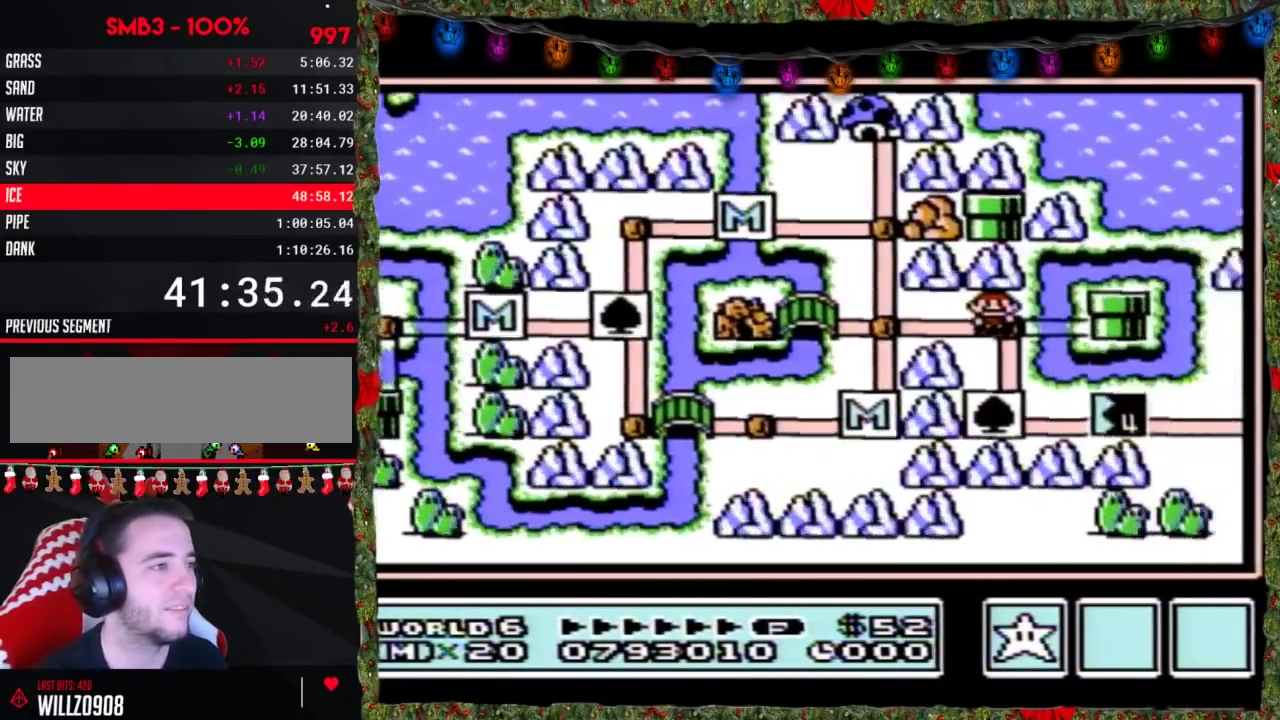
{"buttons": ["DPAD_DOWN"], "events": []}
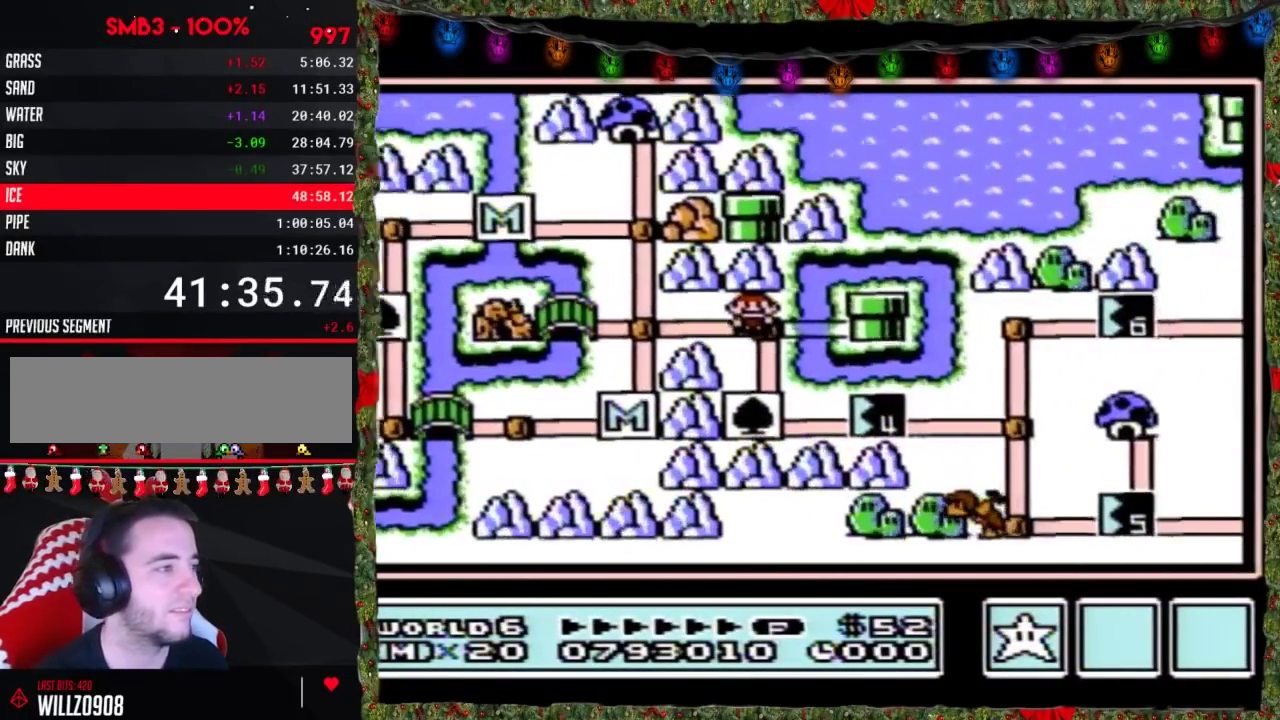
{"buttons": ["DPAD_RIGHT"], "events": [[333, "DPAD_RIGHT", "down"], [350, "DPAD_DOWN", "up"]]}
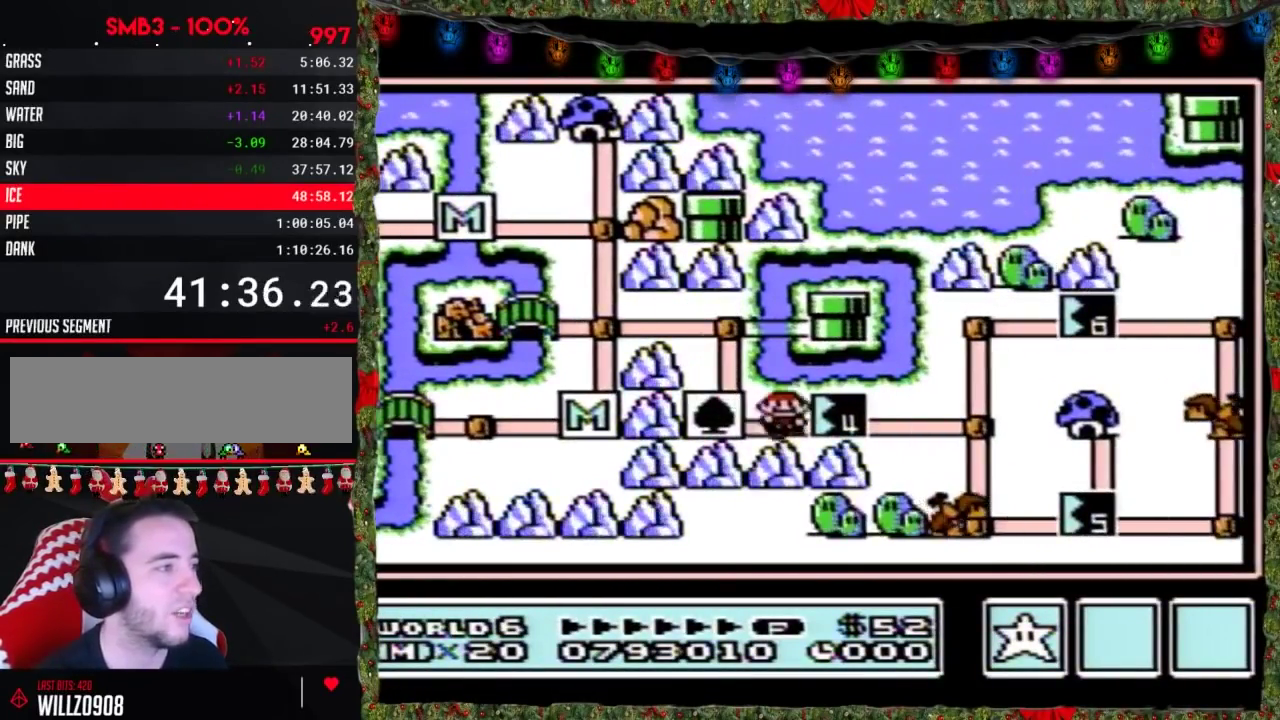
{"buttons": ["DPAD_RIGHT"], "events": []}
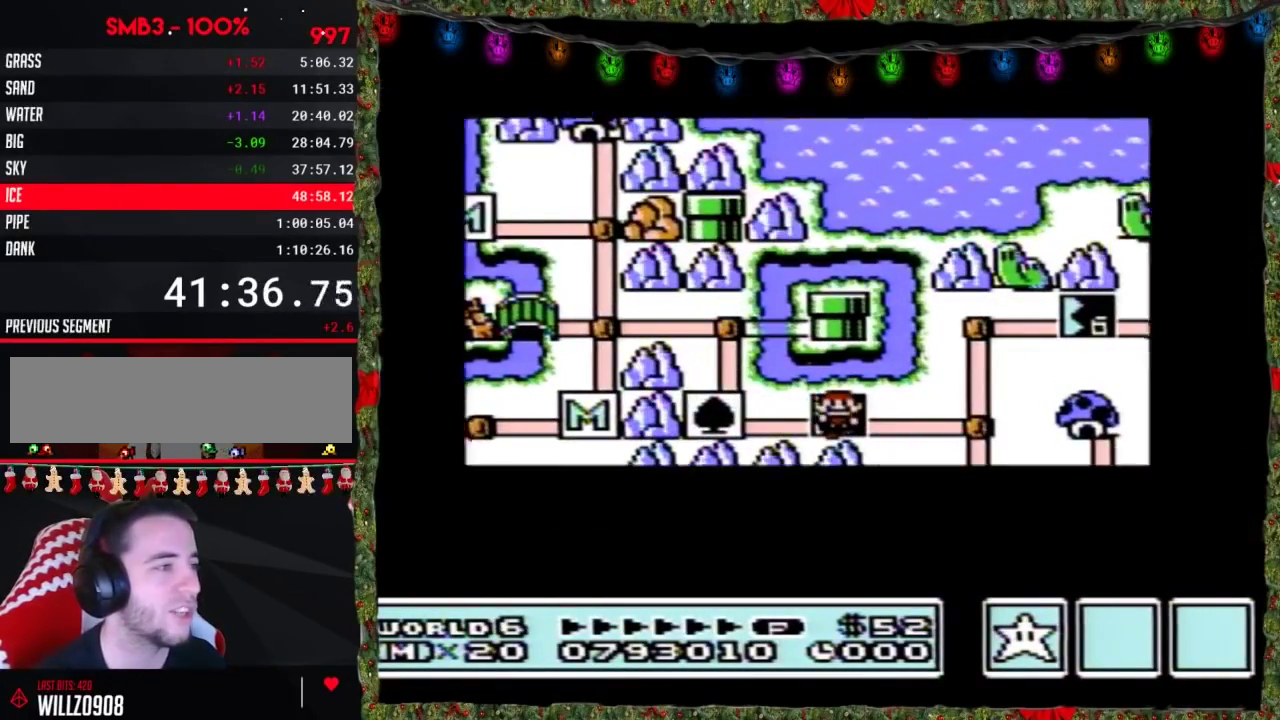
{"buttons": ["DPAD_RIGHT"], "events": []}
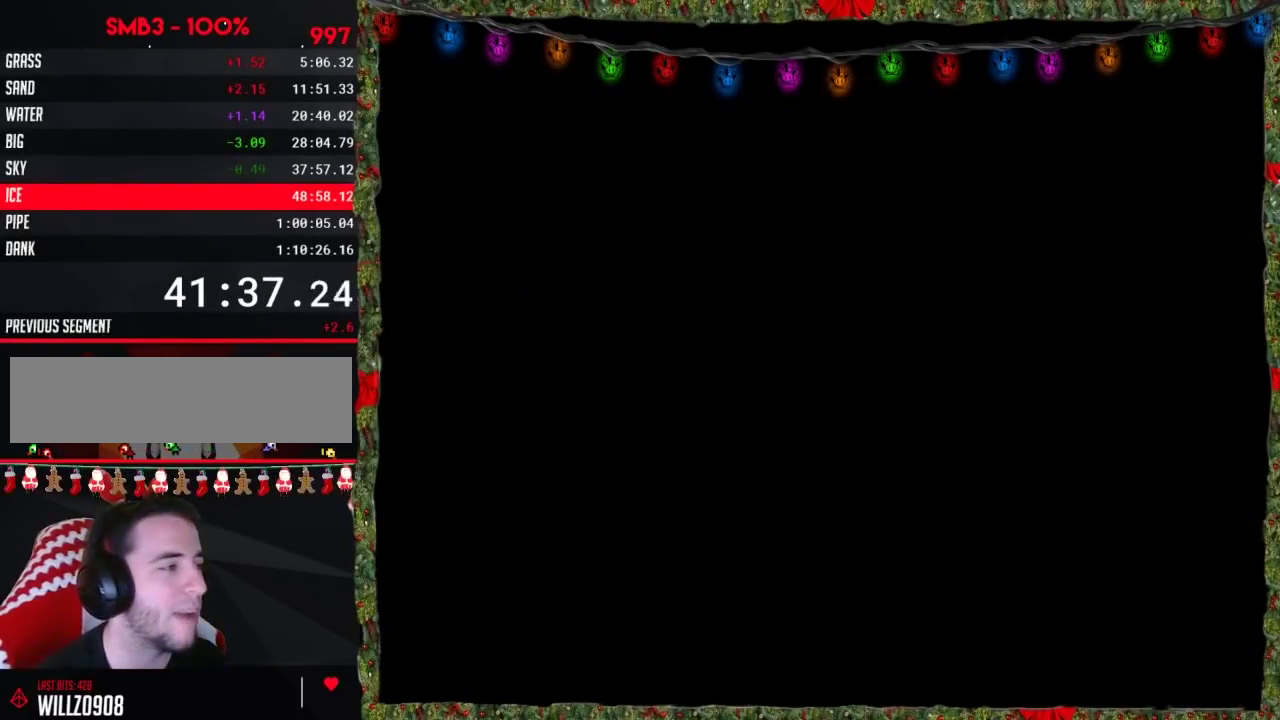
{"buttons": ["B", "DPAD_RIGHT"], "events": [[267, "B", "down"]]}
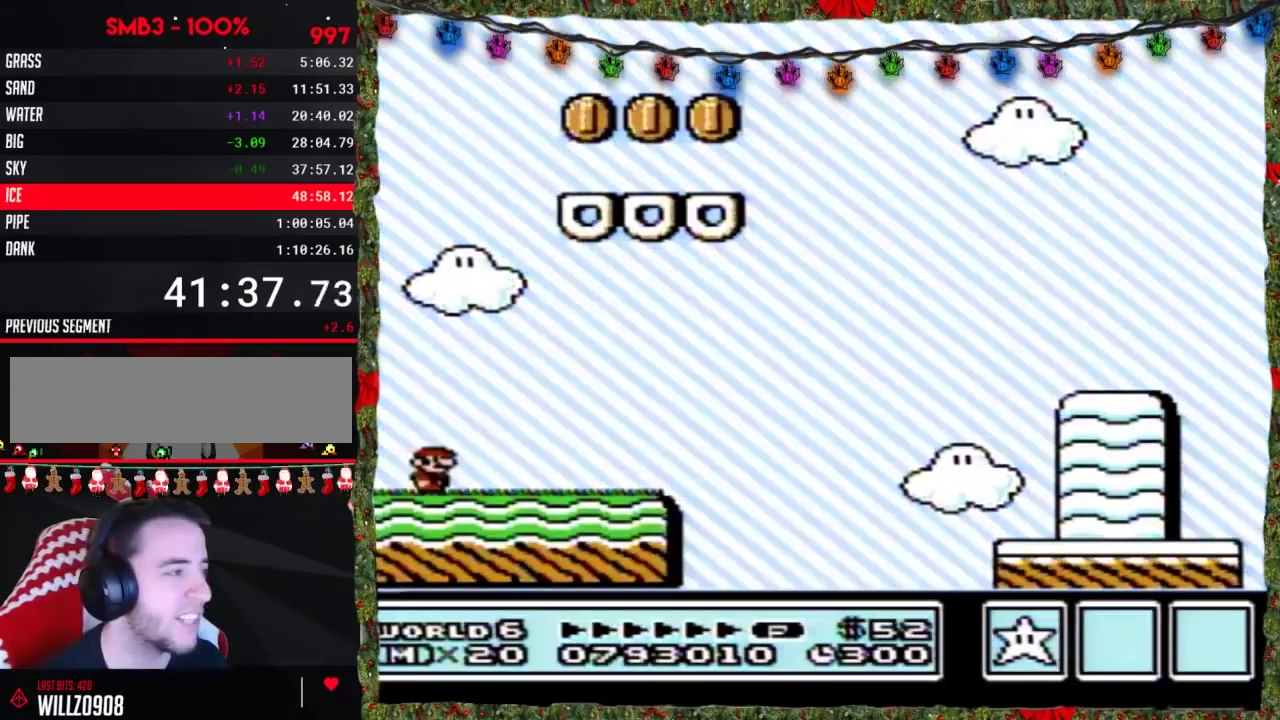
{"buttons": ["B", "DPAD_RIGHT"], "events": []}
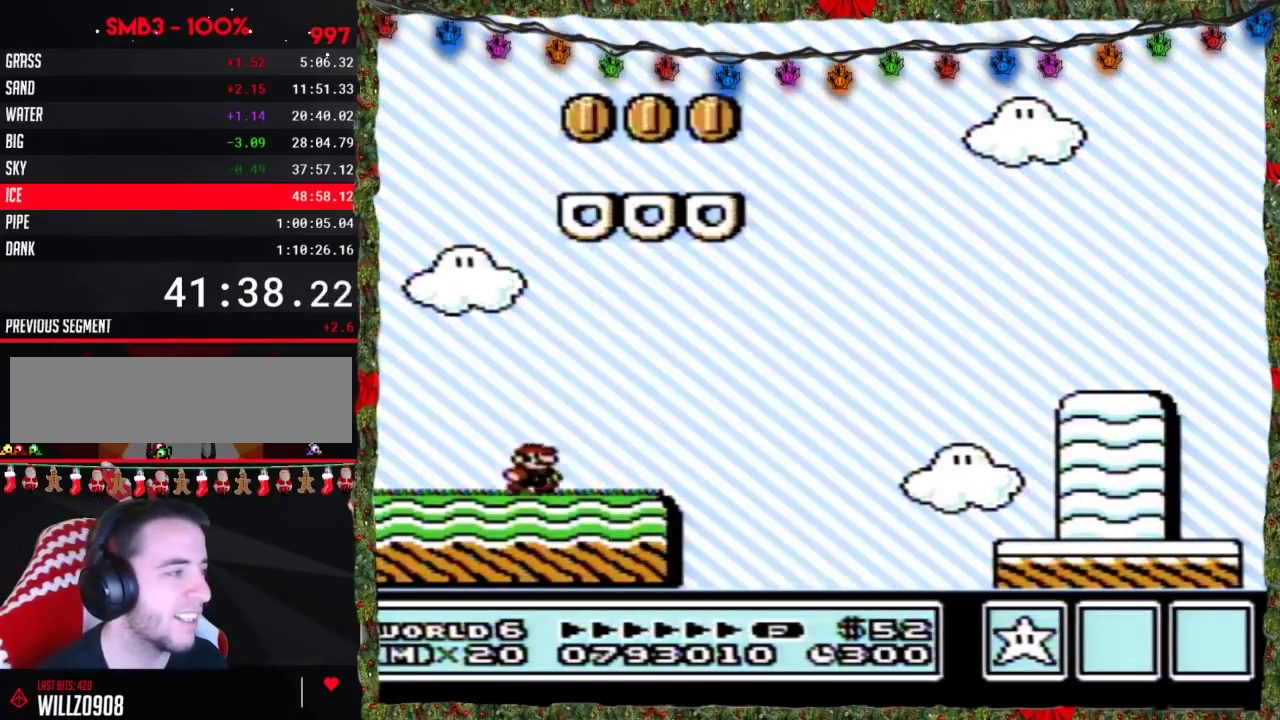
{"buttons": ["A", "B", "DPAD_RIGHT"], "events": [[267, "A", "down"]]}
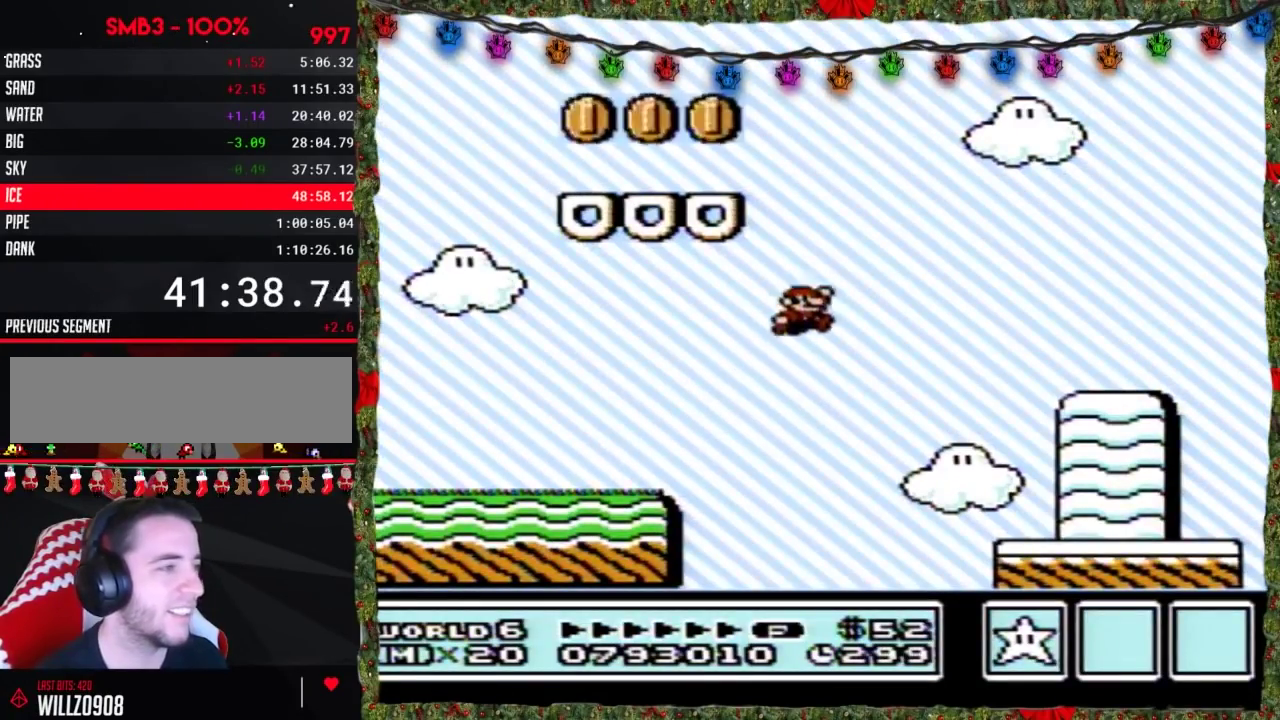
{"buttons": ["B", "DPAD_RIGHT"], "events": [[133, "A", "up"]]}
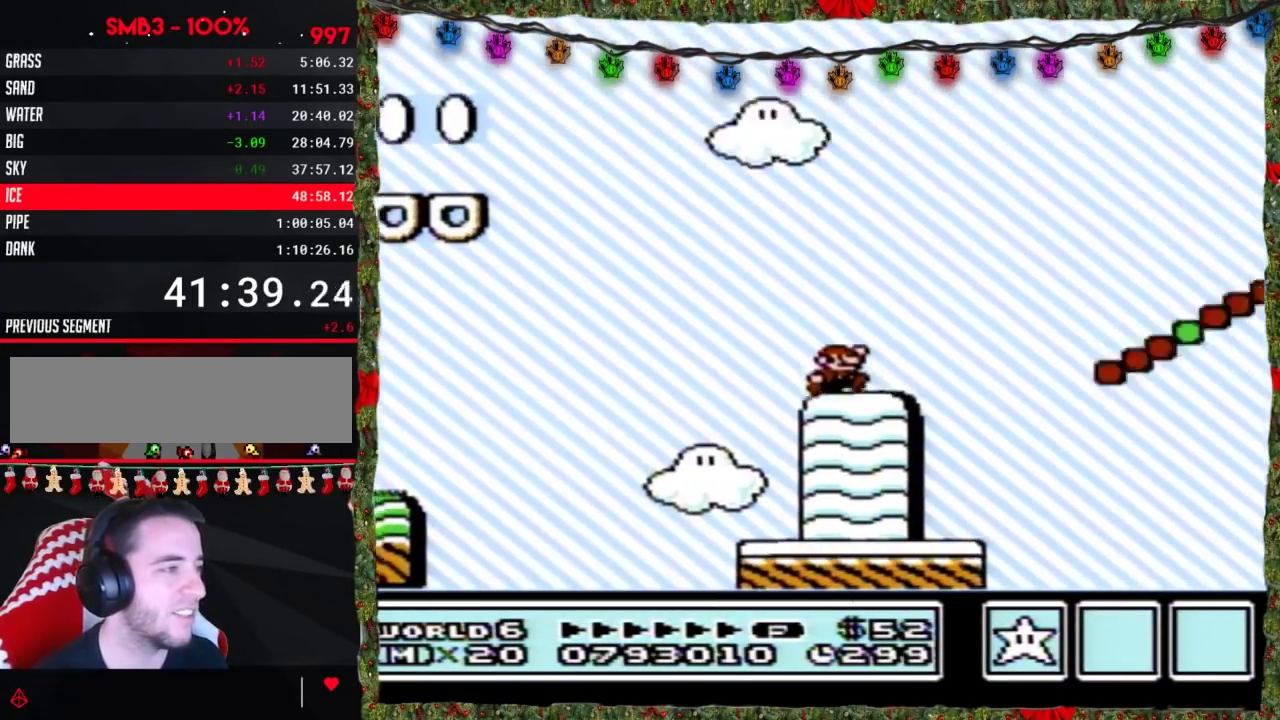
{"buttons": ["A", "B", "DPAD_RIGHT"], "events": [[100, "A", "down"]]}
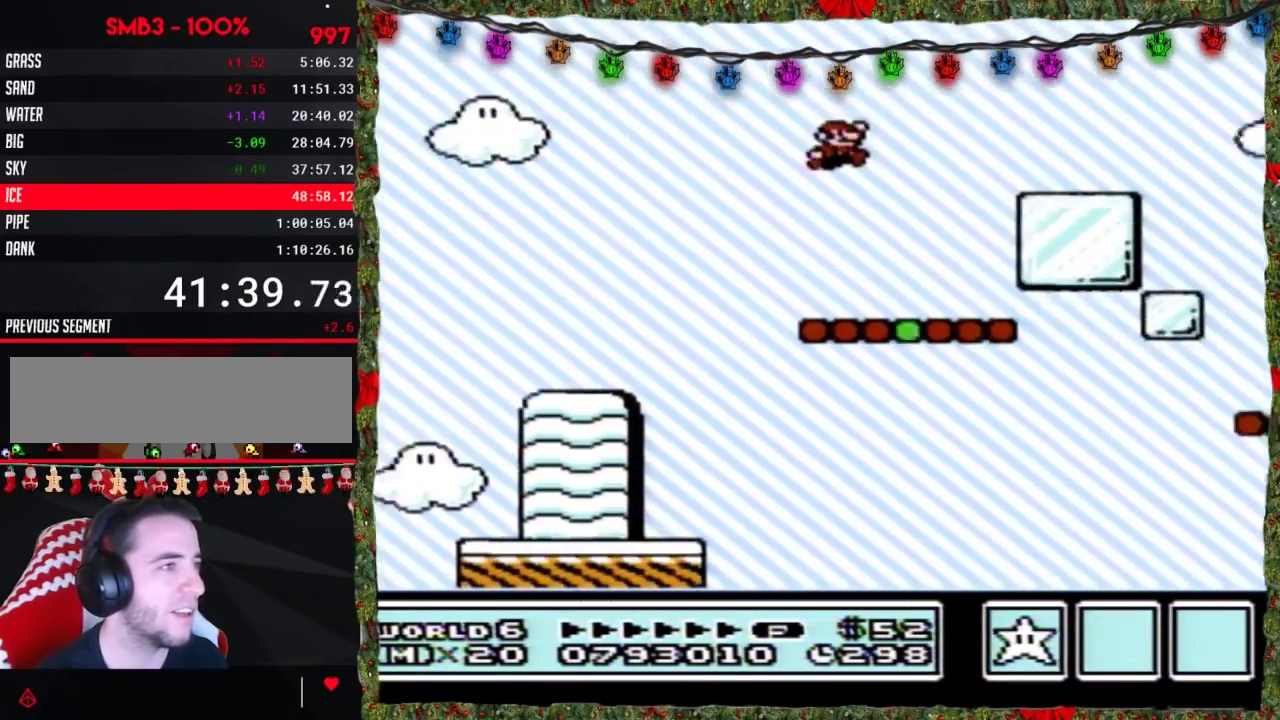
{"buttons": ["A", "B", "DPAD_RIGHT"], "events": [[67, "A", "up"], [450, "A", "down"]]}
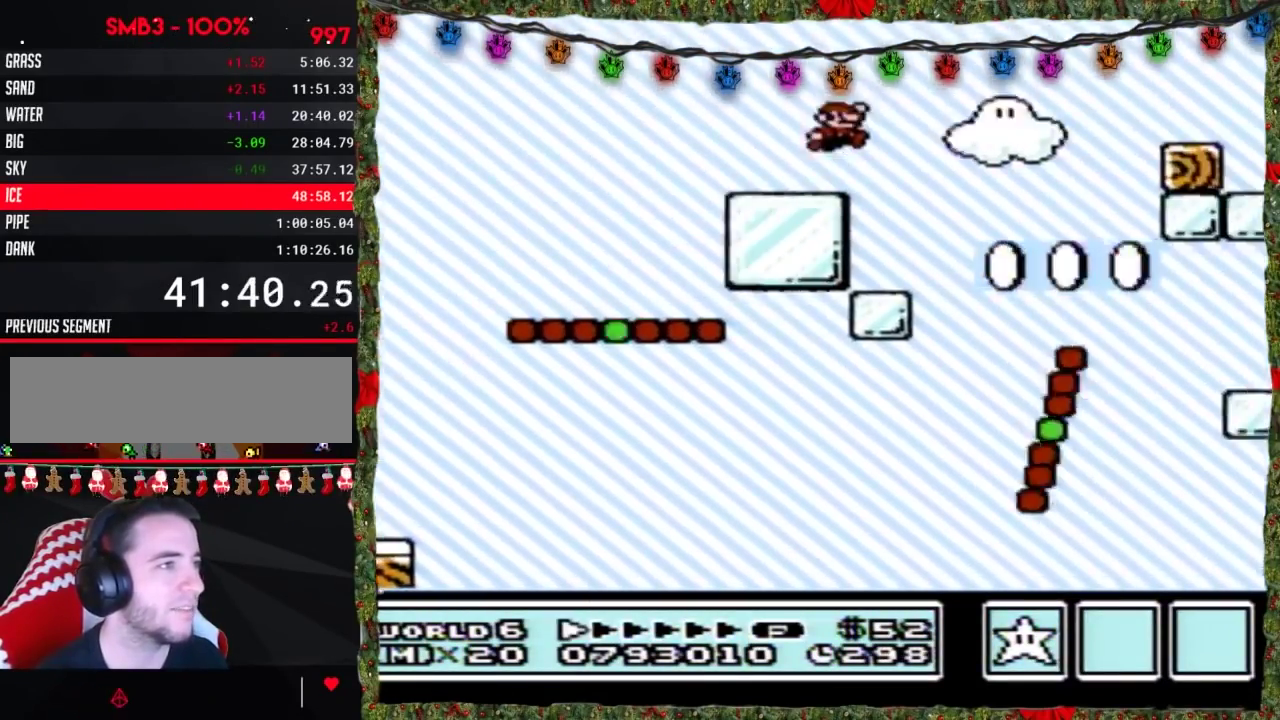
{"buttons": ["B", "DPAD_RIGHT"], "events": [[167, "A", "up"]]}
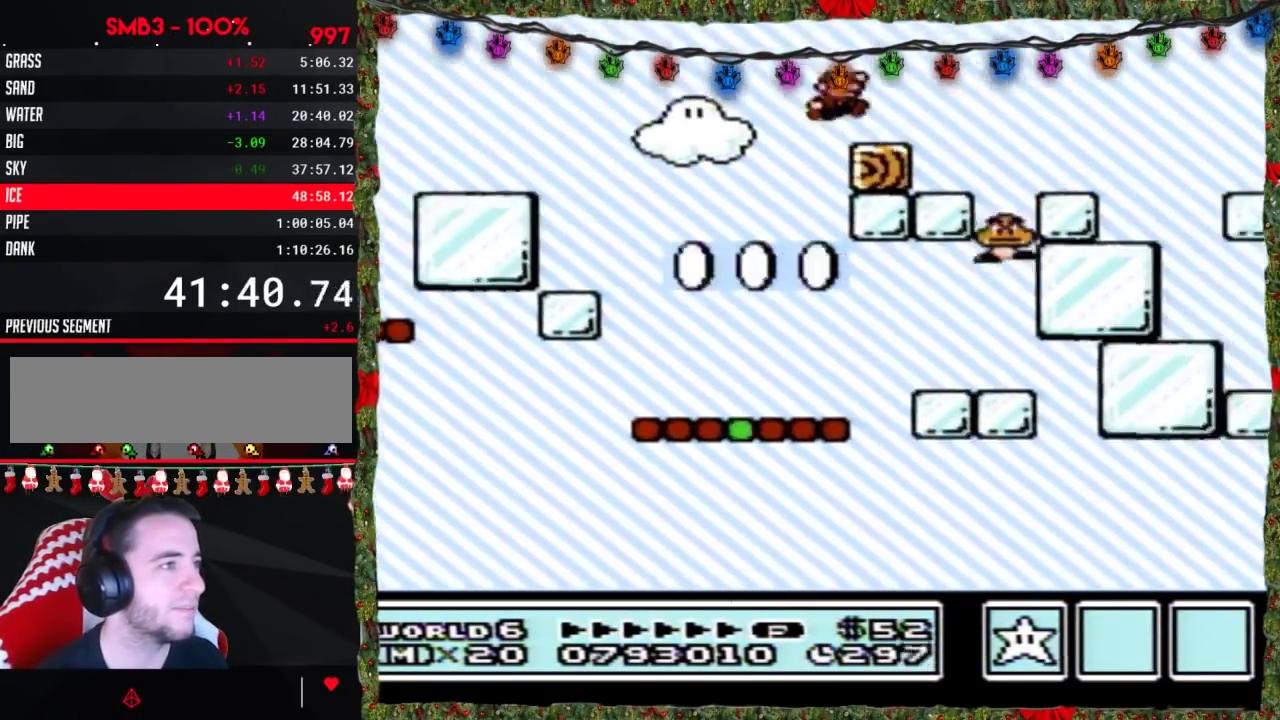
{"buttons": ["B", "DPAD_RIGHT"], "events": []}
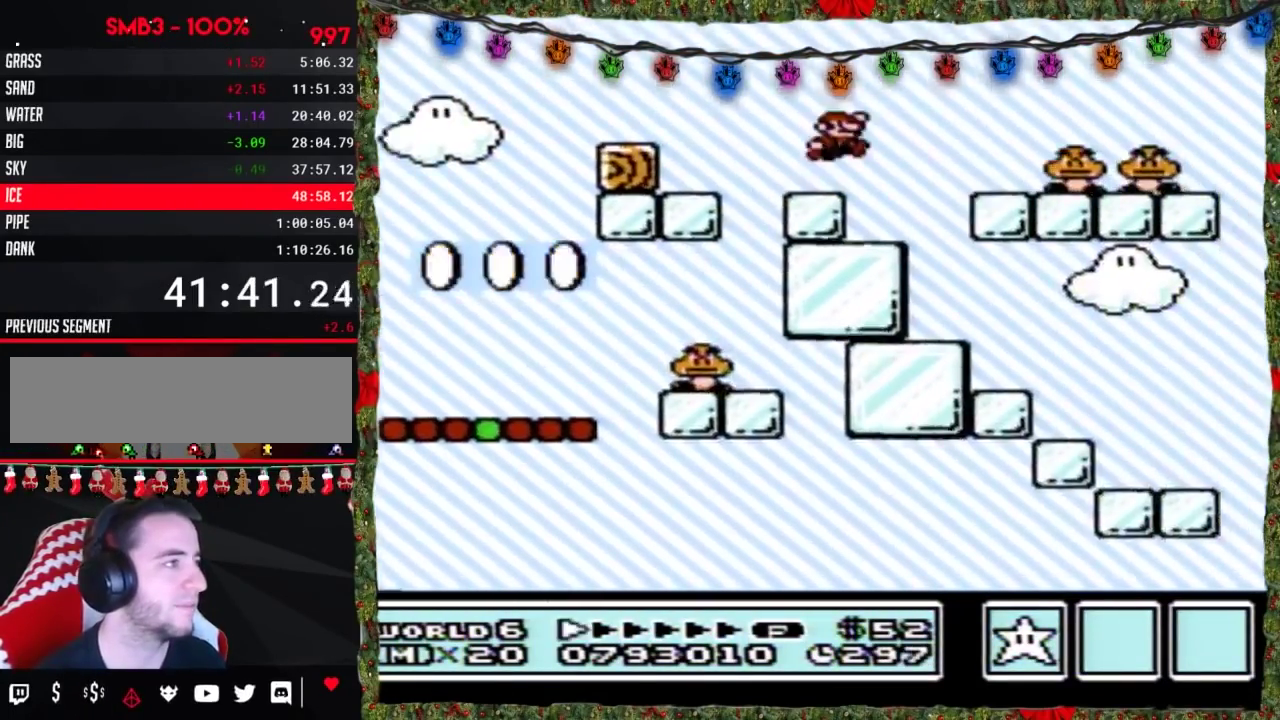
{"buttons": ["A", "B", "DPAD_RIGHT"], "events": [[50, "A", "down"]]}
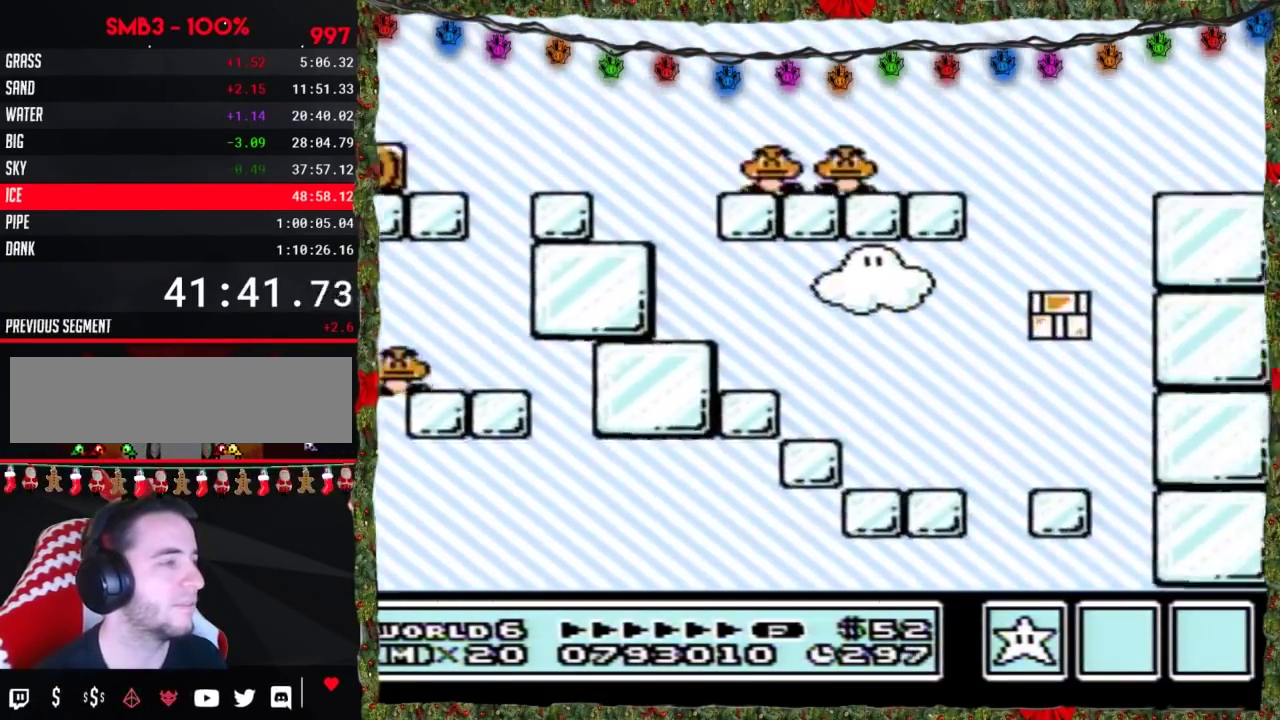
{"buttons": ["A", "B", "DPAD_RIGHT"], "events": []}
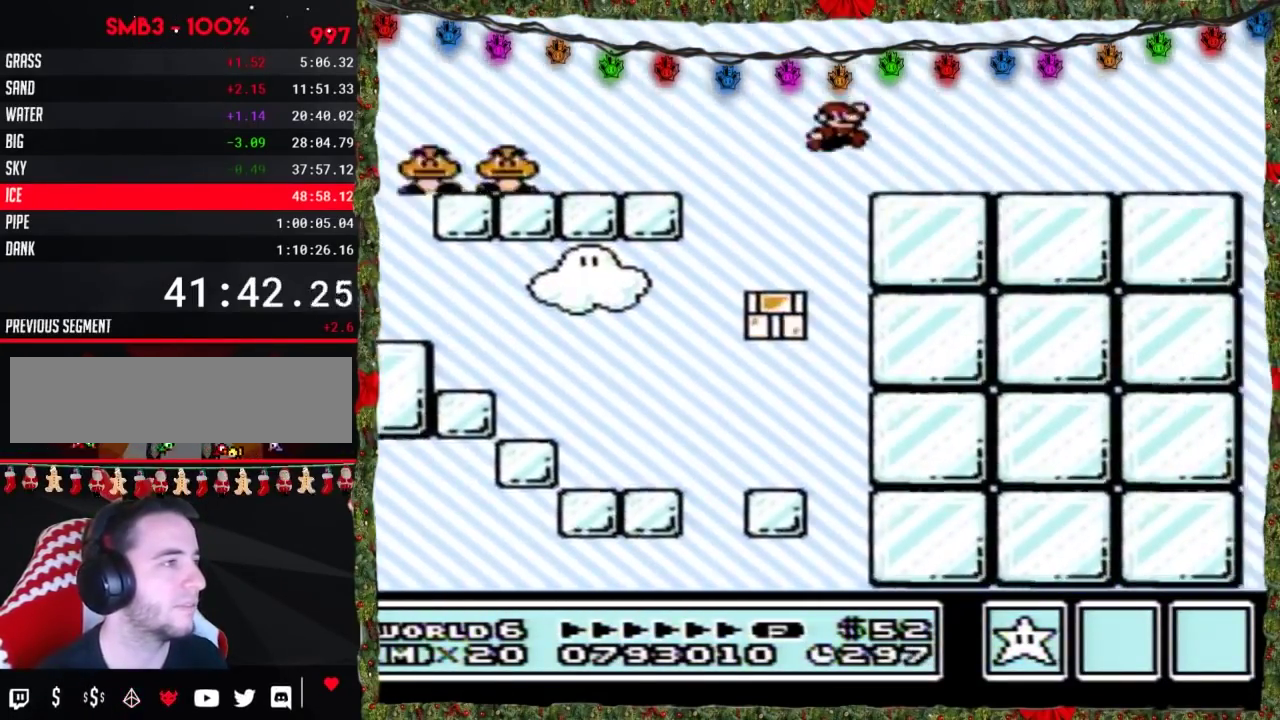
{"buttons": ["B", "DPAD_RIGHT"], "events": [[100, "A", "up"]]}
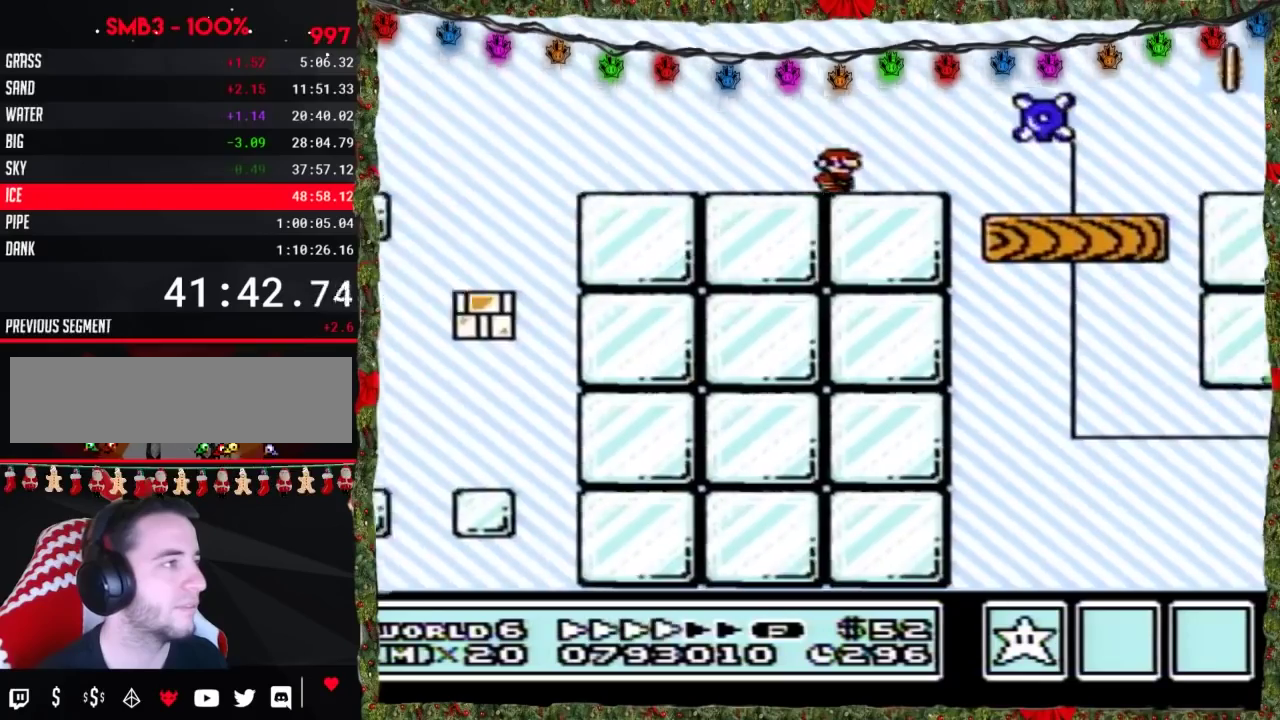
{"buttons": ["B", "DPAD_RIGHT"], "events": []}